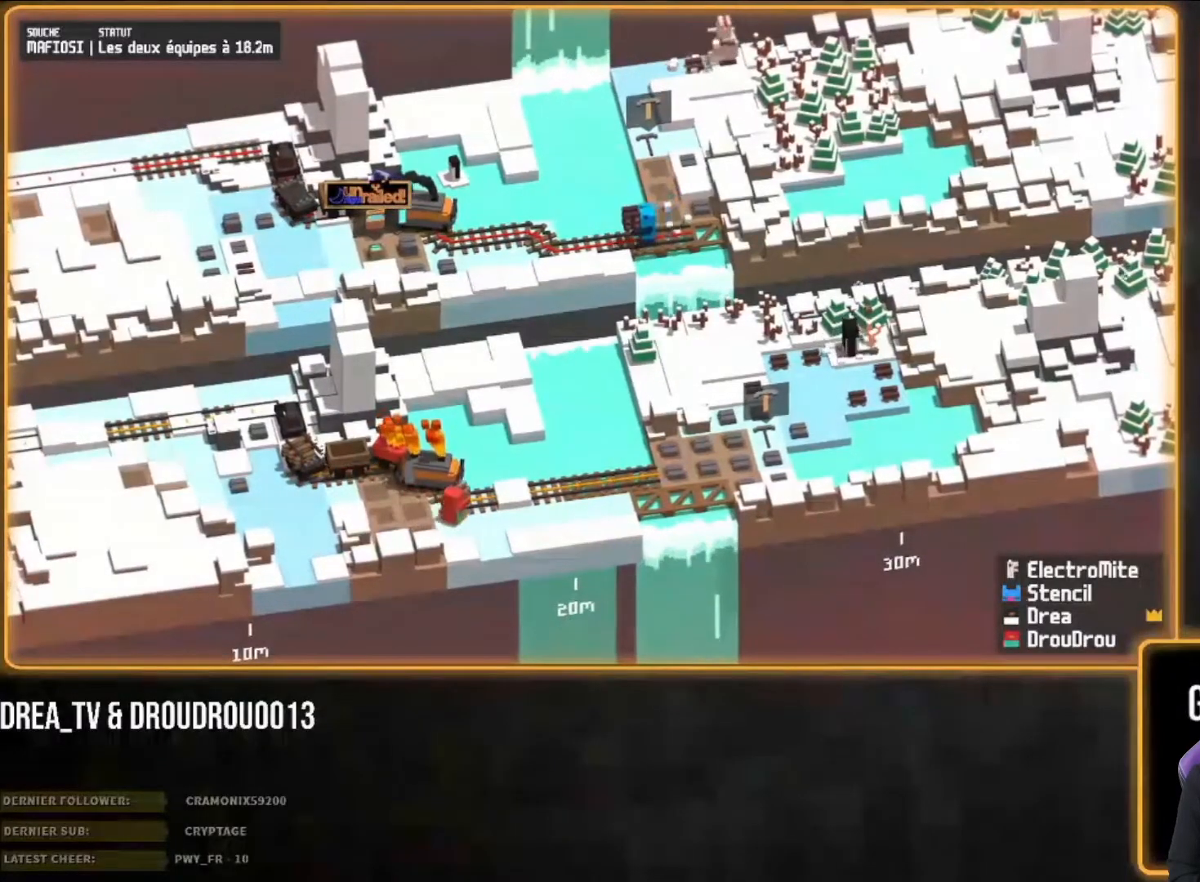
Gameplay with a controller (PlayStation layout); each line is a JSON object with the inputs held at the frame after it (dt_ms = milliseconds from this image to that frame). "events" lists button and stick changes between this image and that frame as [ms after this image, input, new state], when the widget could be followed in between.
{"dt_ms": 500, "buttons": [], "left_stick": "right", "right_stick": "center", "events": [[483, "left_stick", "right"]]}
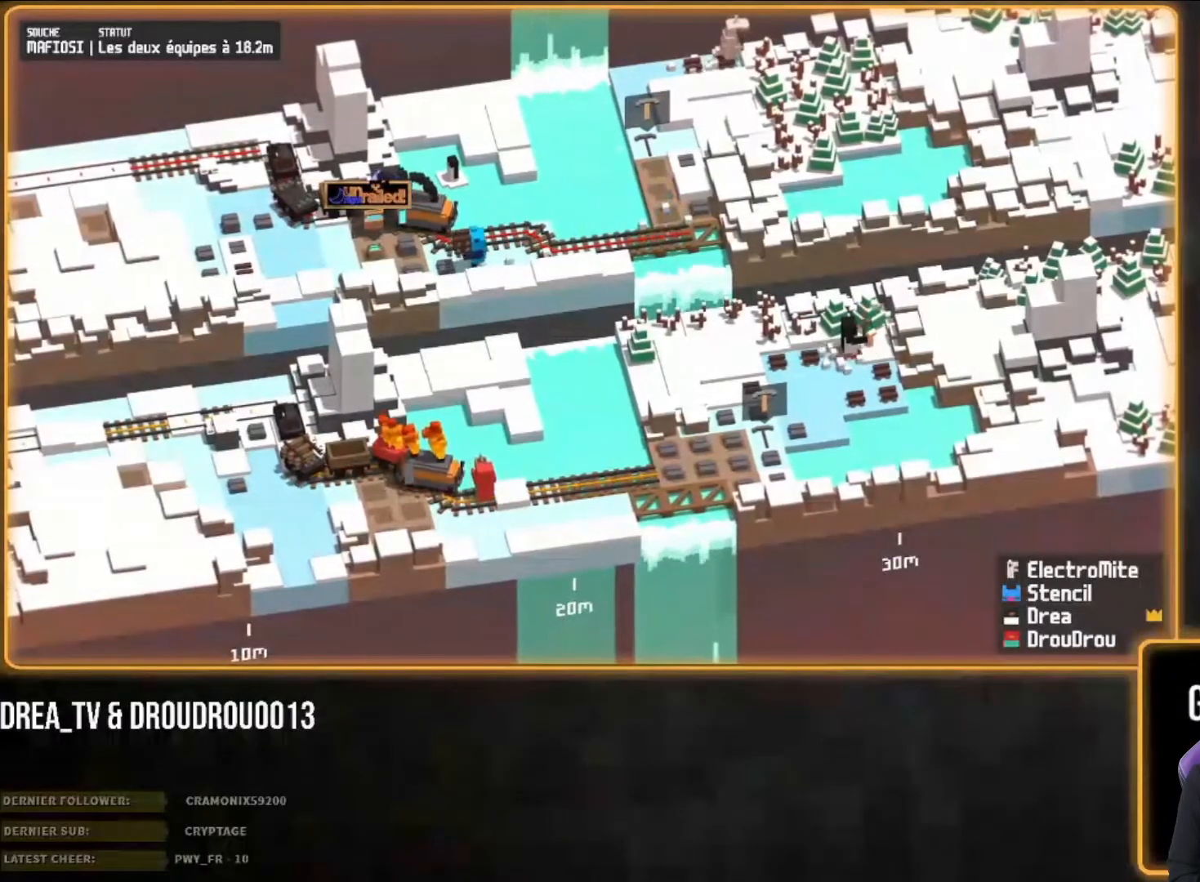
{"dt_ms": 500, "buttons": [], "left_stick": "up-right", "right_stick": "center", "events": [[33, "right_stick", "right"], [167, "CIRCLE", "down"], [267, "left_stick", "up-right"], [300, "CIRCLE", "up"], [500, "right_stick", "center"]]}
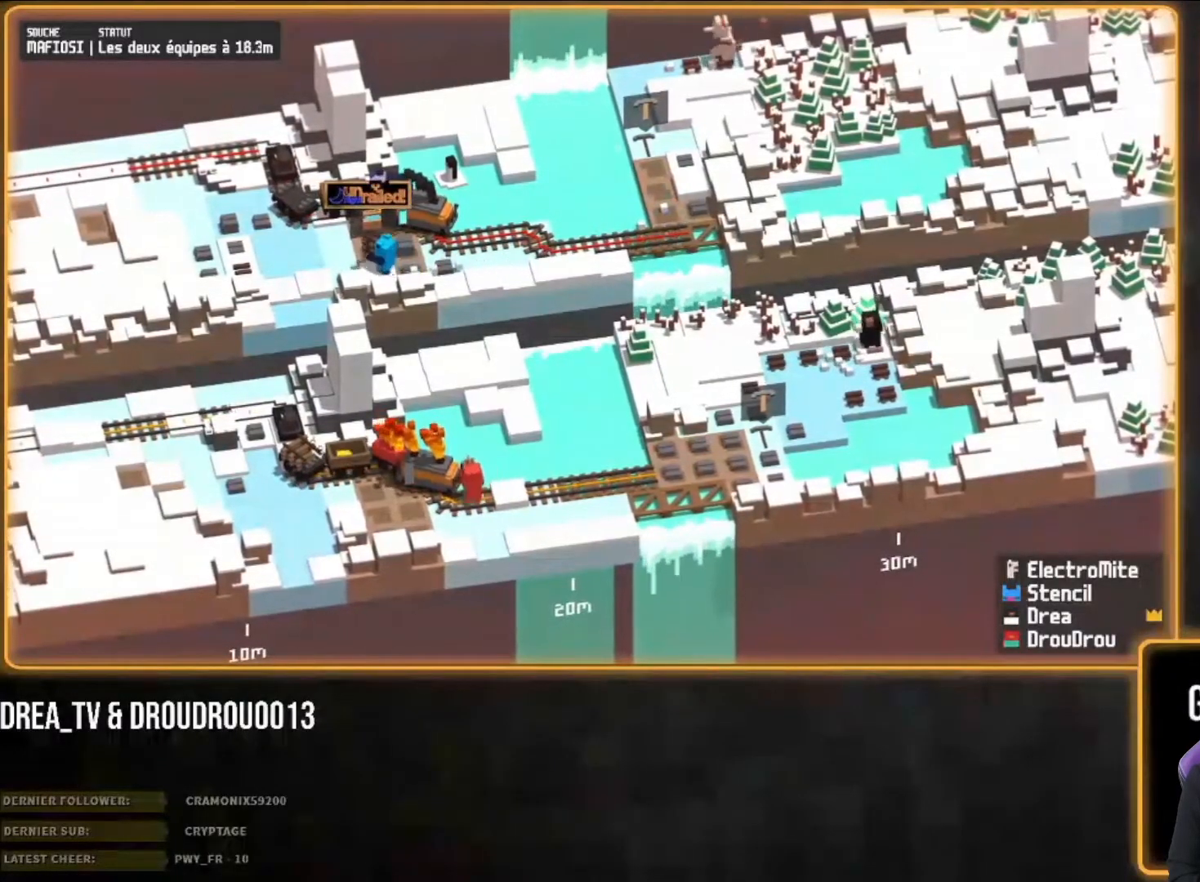
{"dt_ms": 500, "buttons": [], "left_stick": "up-right", "right_stick": "center", "events": []}
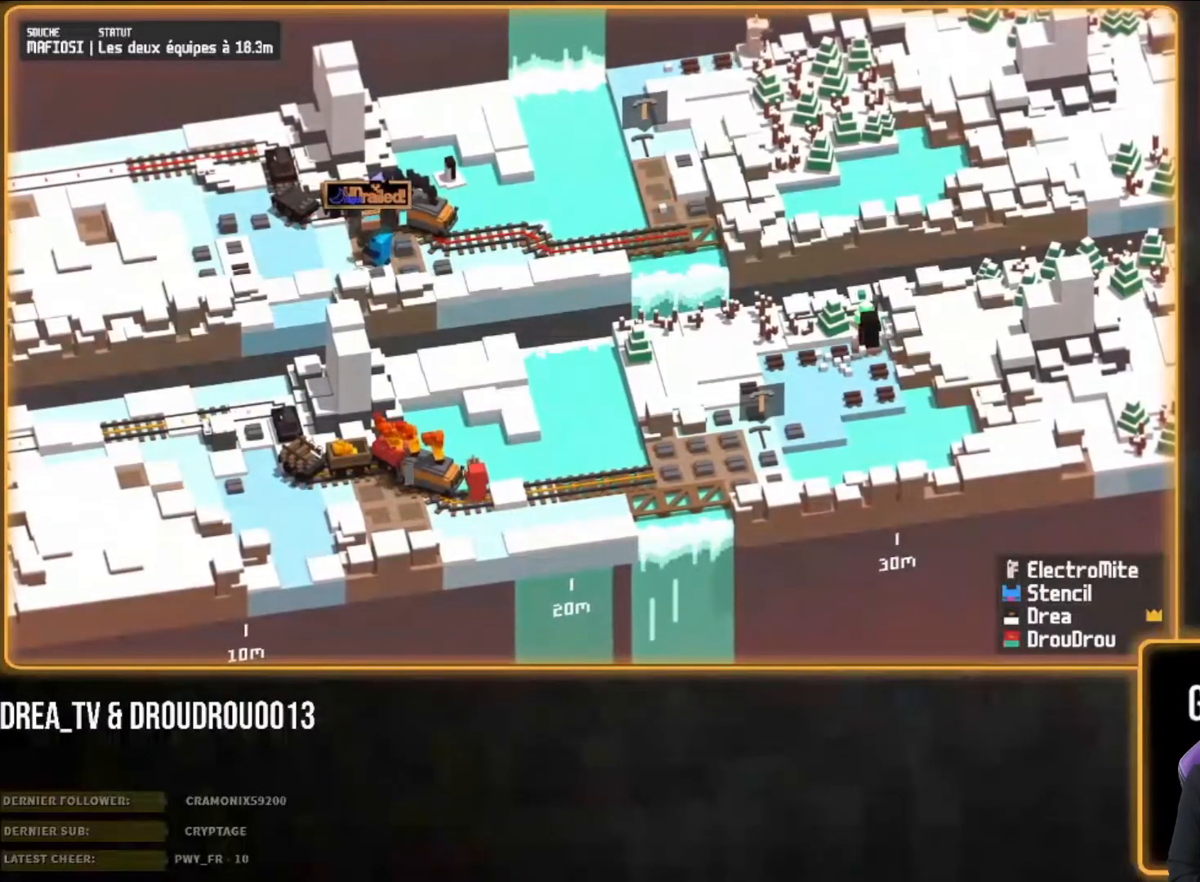
{"dt_ms": 500, "buttons": [], "left_stick": "up", "right_stick": "center", "events": [[167, "left_stick", "center"], [367, "left_stick", "up"]]}
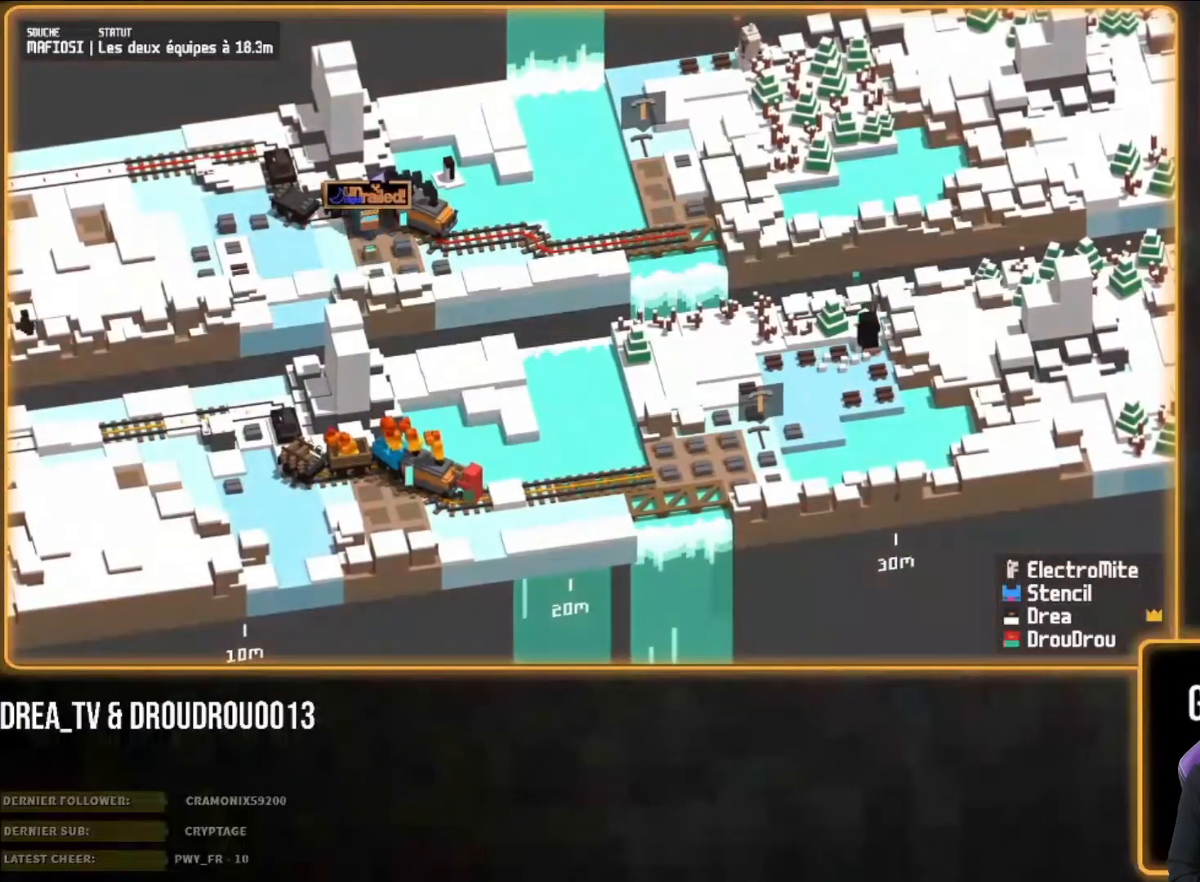
{"dt_ms": 500, "buttons": [], "left_stick": "up-left", "right_stick": "right", "events": [[367, "right_stick", "right"], [500, "left_stick", "up-left"]]}
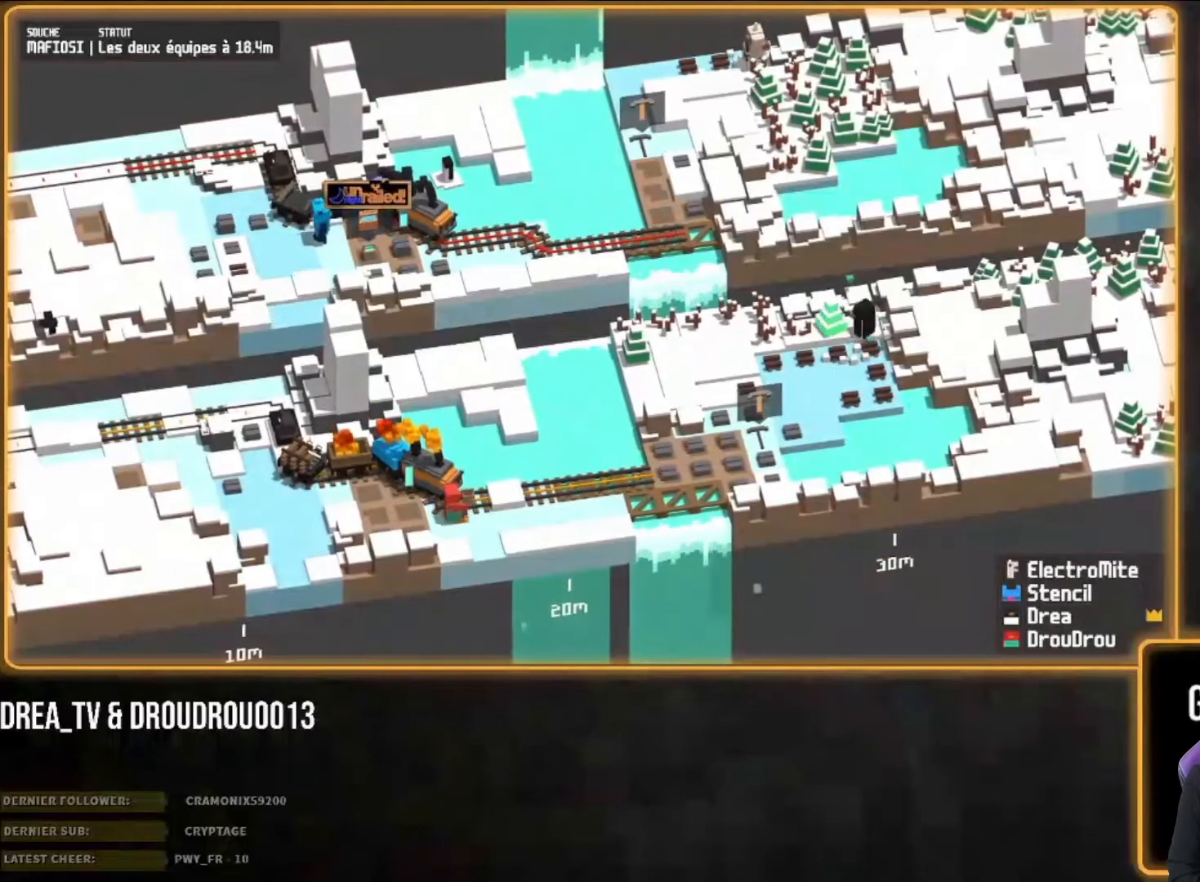
{"dt_ms": 500, "buttons": [], "left_stick": "up-left", "right_stick": "center", "events": [[50, "right_stick", "center"], [67, "CIRCLE", "down"], [200, "CIRCLE", "up"]]}
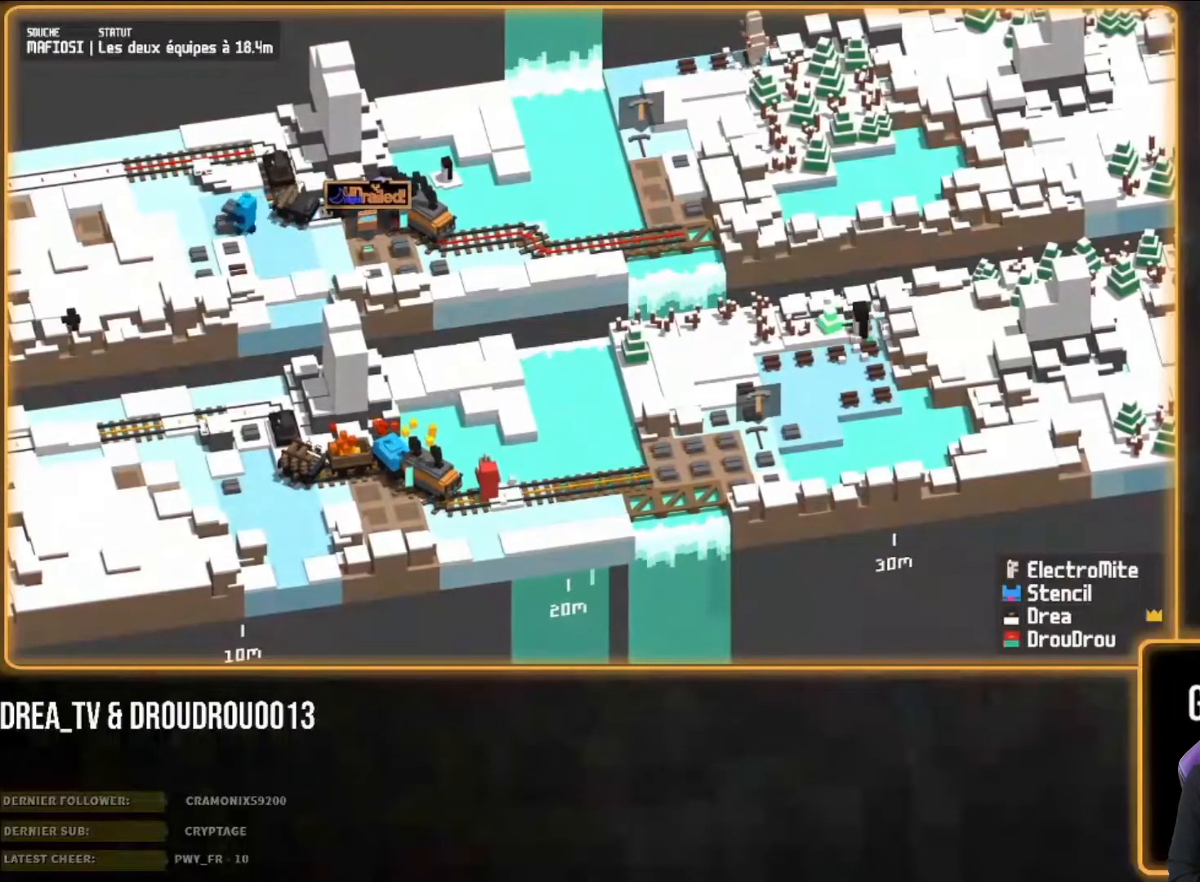
{"dt_ms": 1000, "buttons": [], "left_stick": "up-left", "right_stick": "center"}
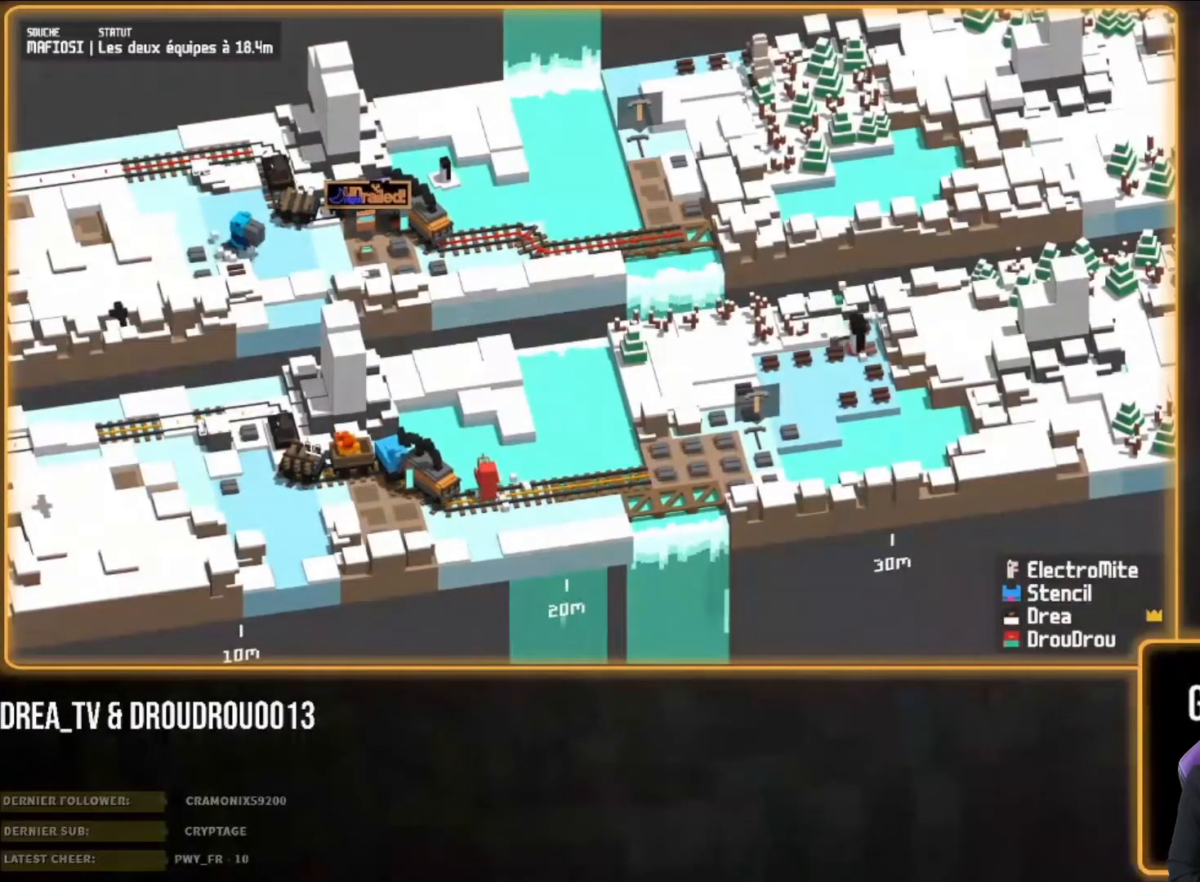
{"dt_ms": 500, "buttons": [], "left_stick": "up-left", "right_stick": "center", "events": [[100, "CIRCLE", "down"], [233, "CIRCLE", "up"]]}
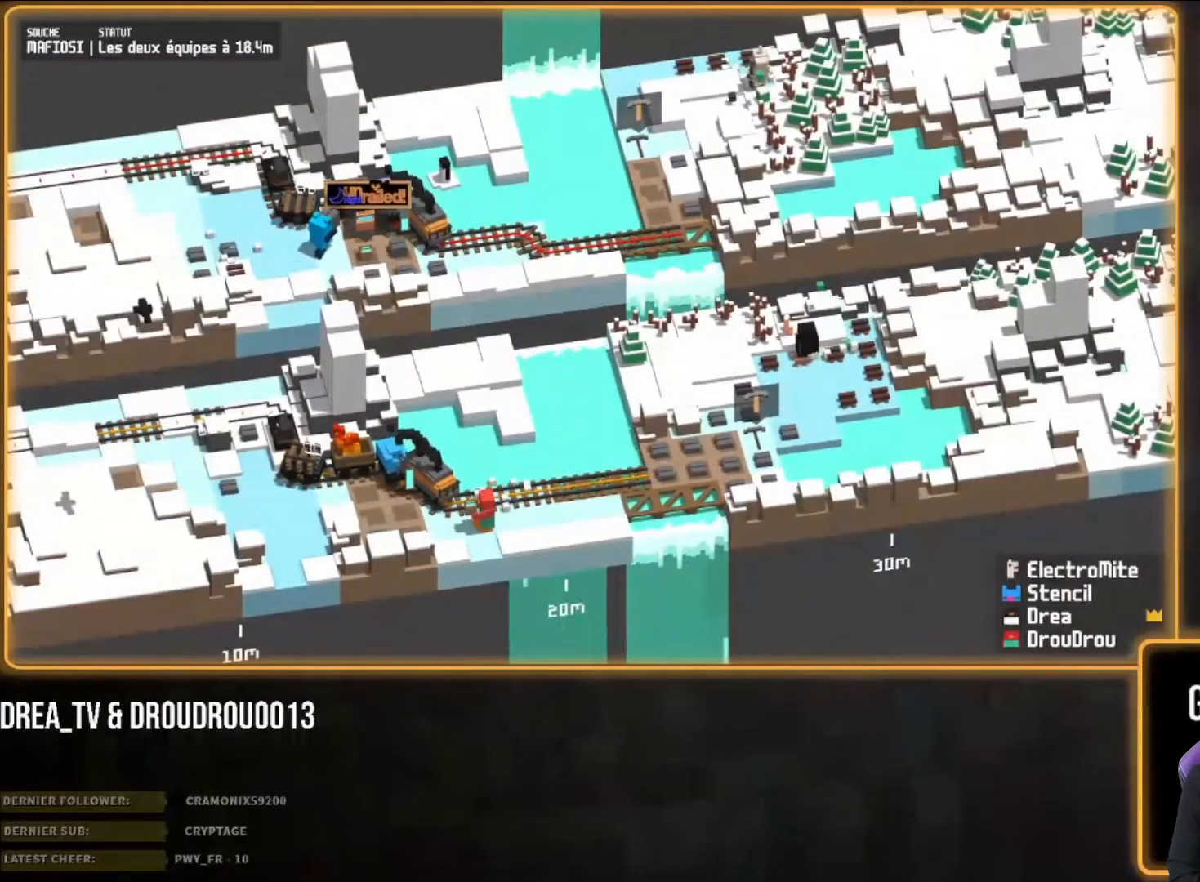
{"dt_ms": 500, "buttons": [], "left_stick": "up", "right_stick": "left", "events": [[267, "left_stick", "up"], [267, "right_stick", "left"]]}
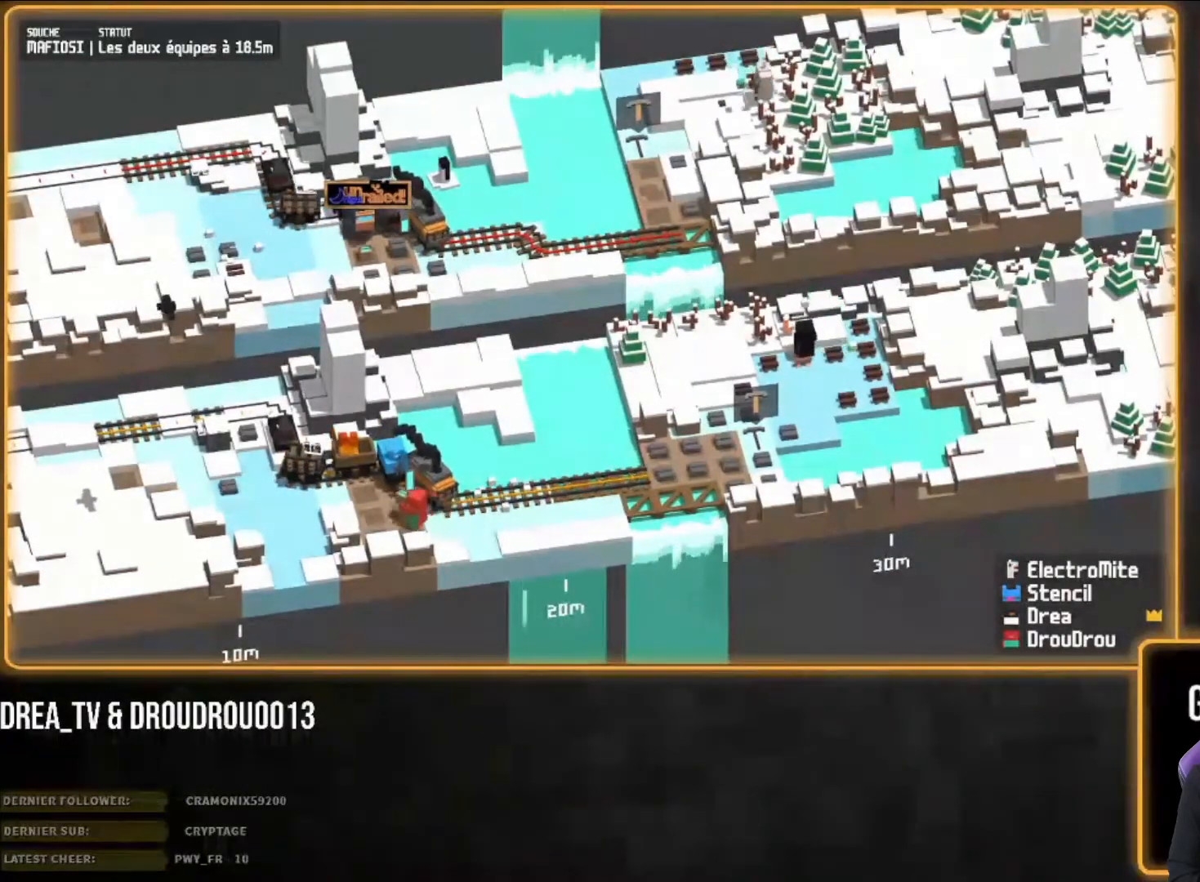
{"dt_ms": 500, "buttons": [], "left_stick": "up", "right_stick": "center"}
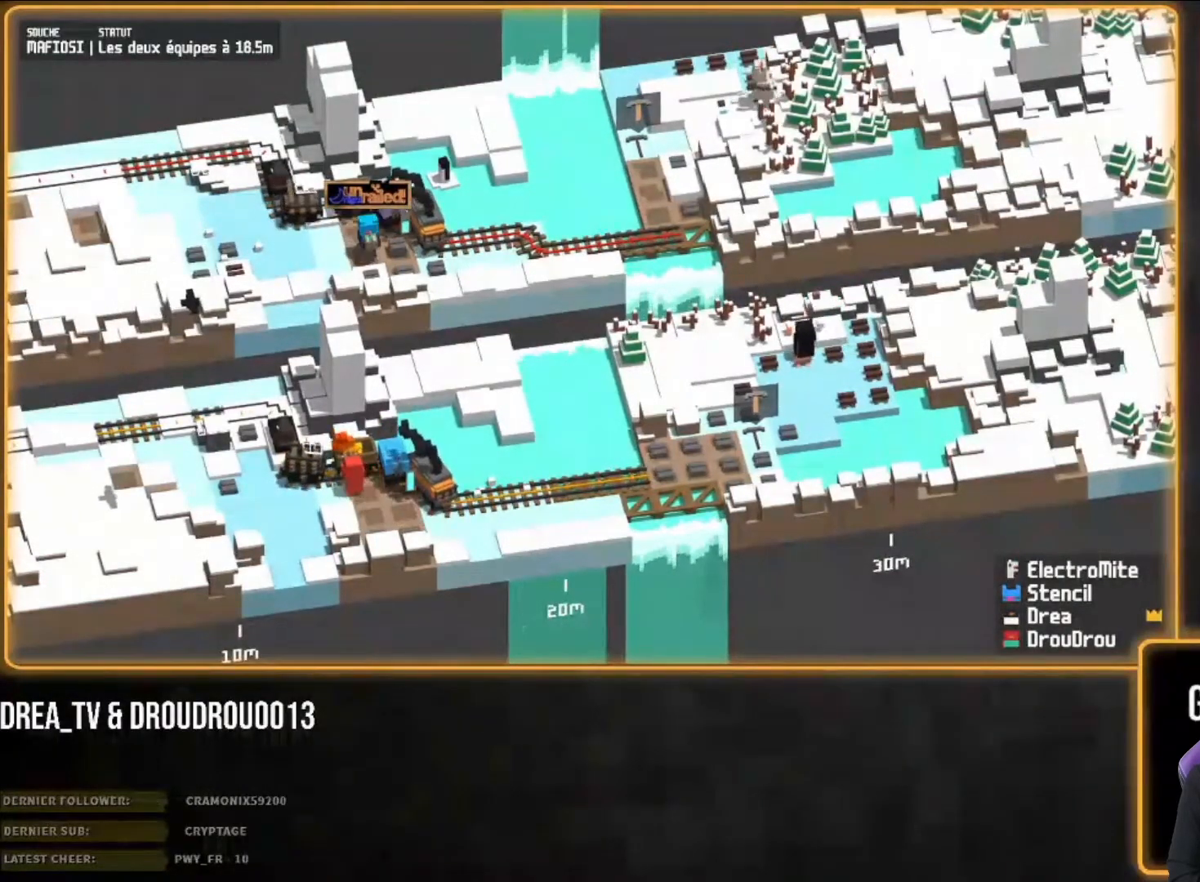
{"dt_ms": 500, "buttons": [], "left_stick": "down-left", "right_stick": "center", "events": [[300, "left_stick", "down-left"]]}
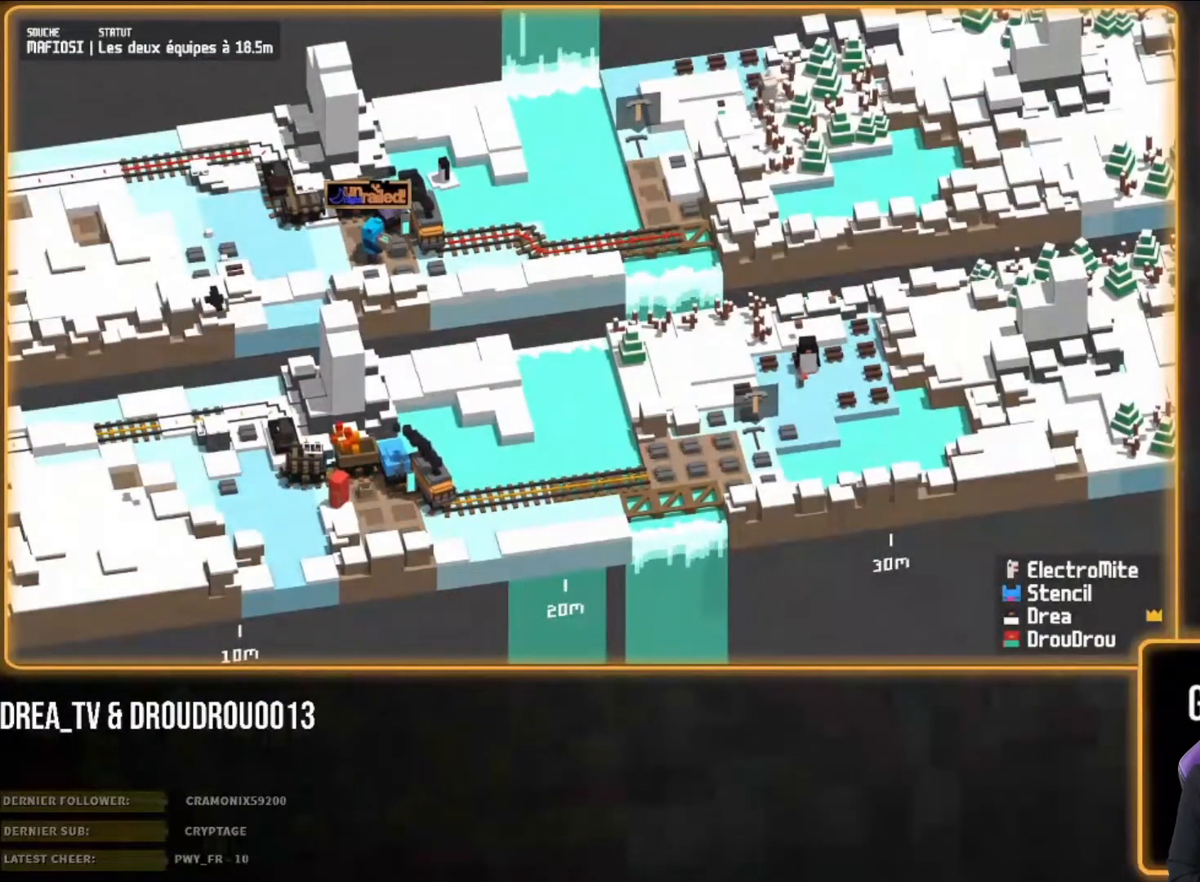
{"dt_ms": 500, "buttons": [], "left_stick": "down-left", "right_stick": "center", "events": [[133, "CROSS", "down"], [233, "CROSS", "up"], [300, "CIRCLE", "down"], [367, "CIRCLE", "up"]]}
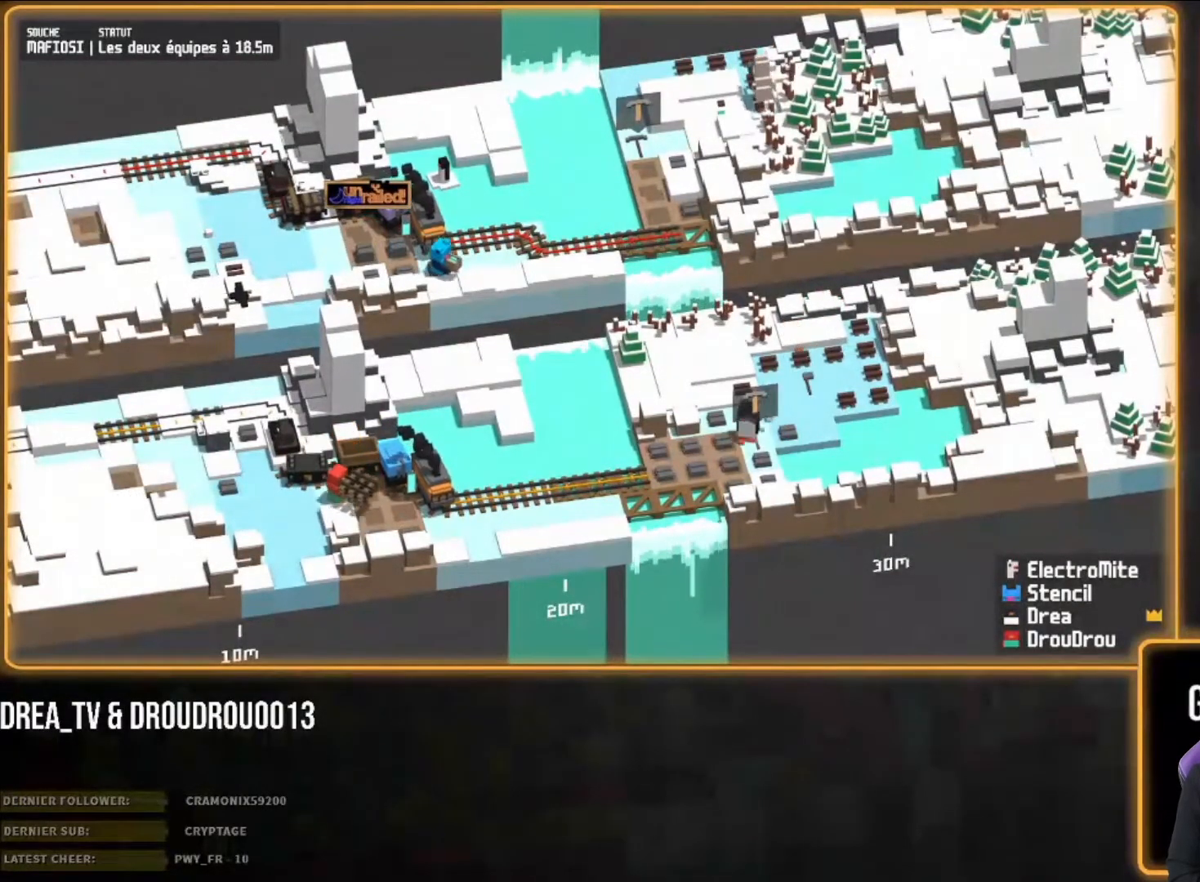
{"dt_ms": 500, "buttons": [], "left_stick": "up", "right_stick": "center", "events": [[17, "CROSS", "down"], [133, "CROSS", "up"], [167, "left_stick", "up-left"], [233, "left_stick", "up"]]}
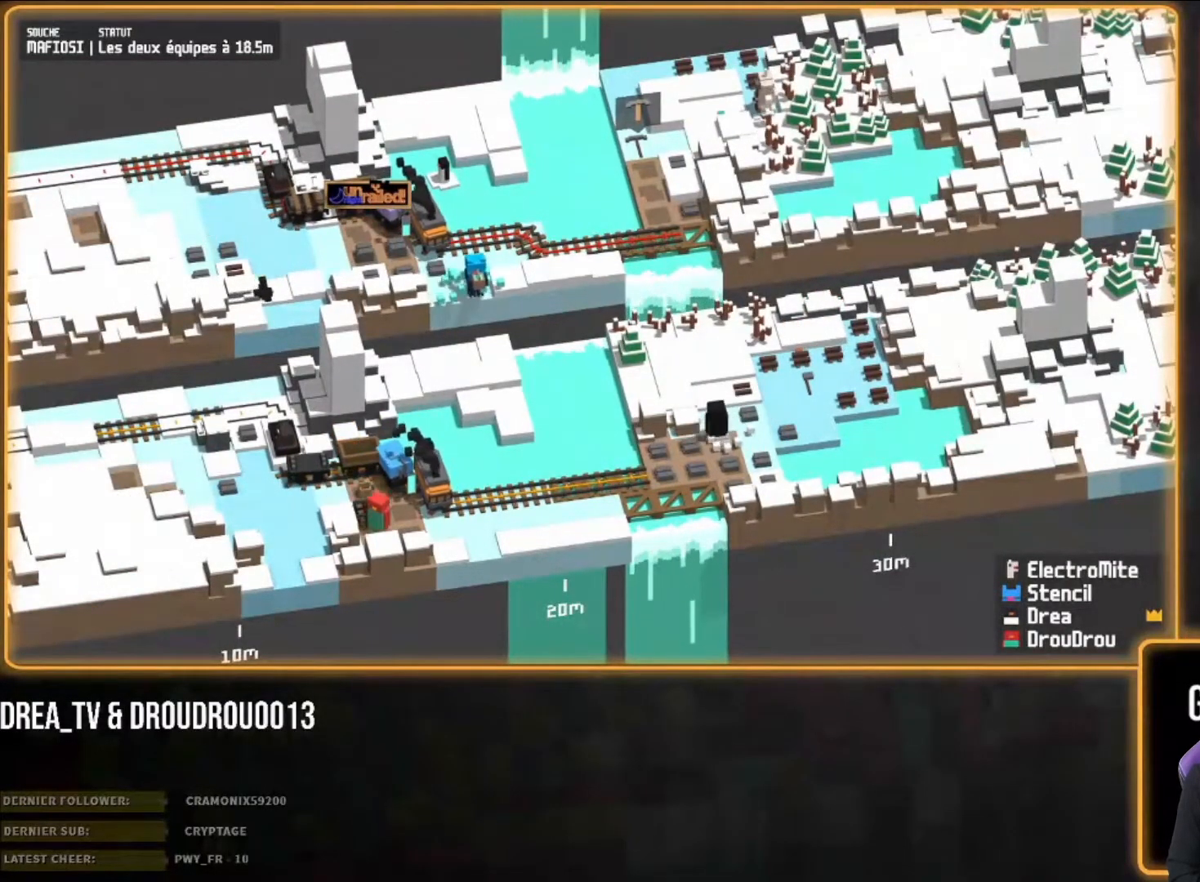
{"dt_ms": 1000, "buttons": [], "left_stick": "center", "right_stick": "center"}
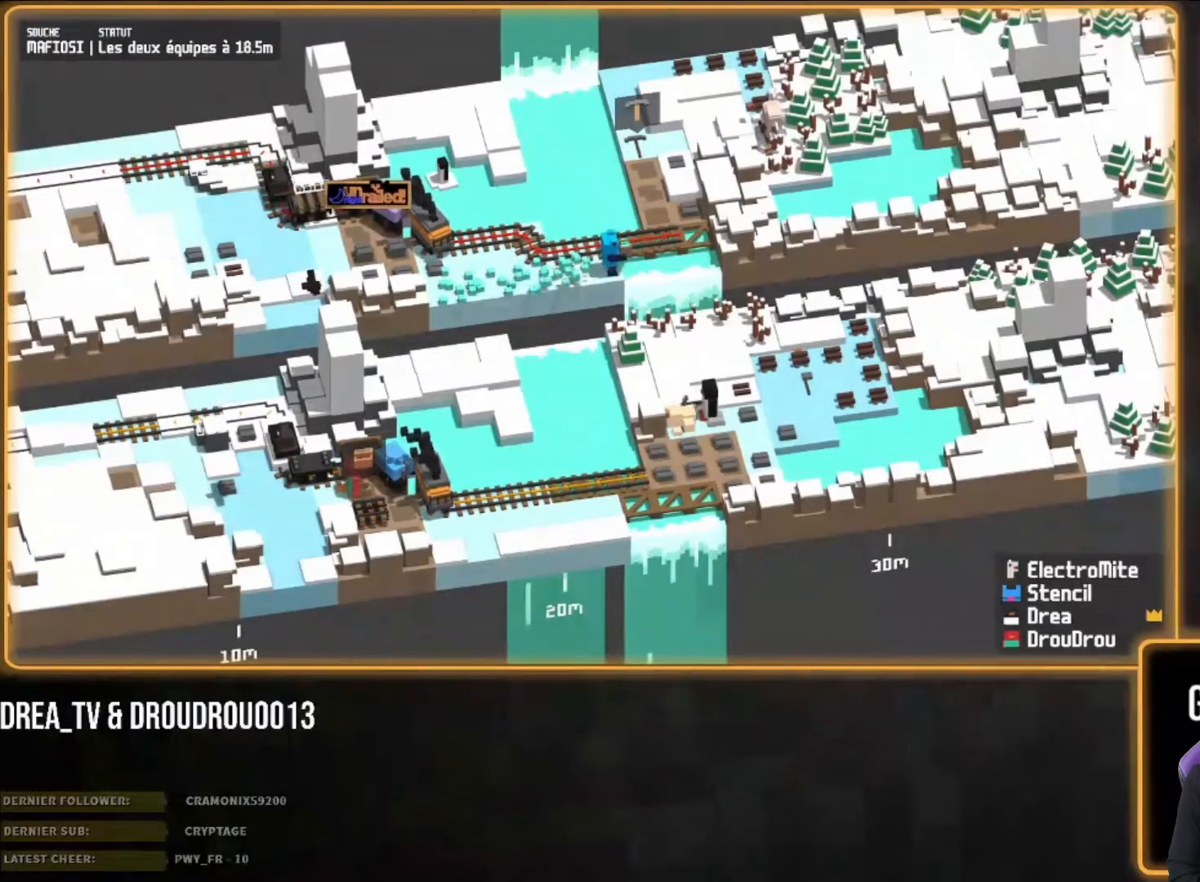
{"dt_ms": 500, "buttons": [], "left_stick": "left", "right_stick": "center", "events": [[450, "left_stick", "left"]]}
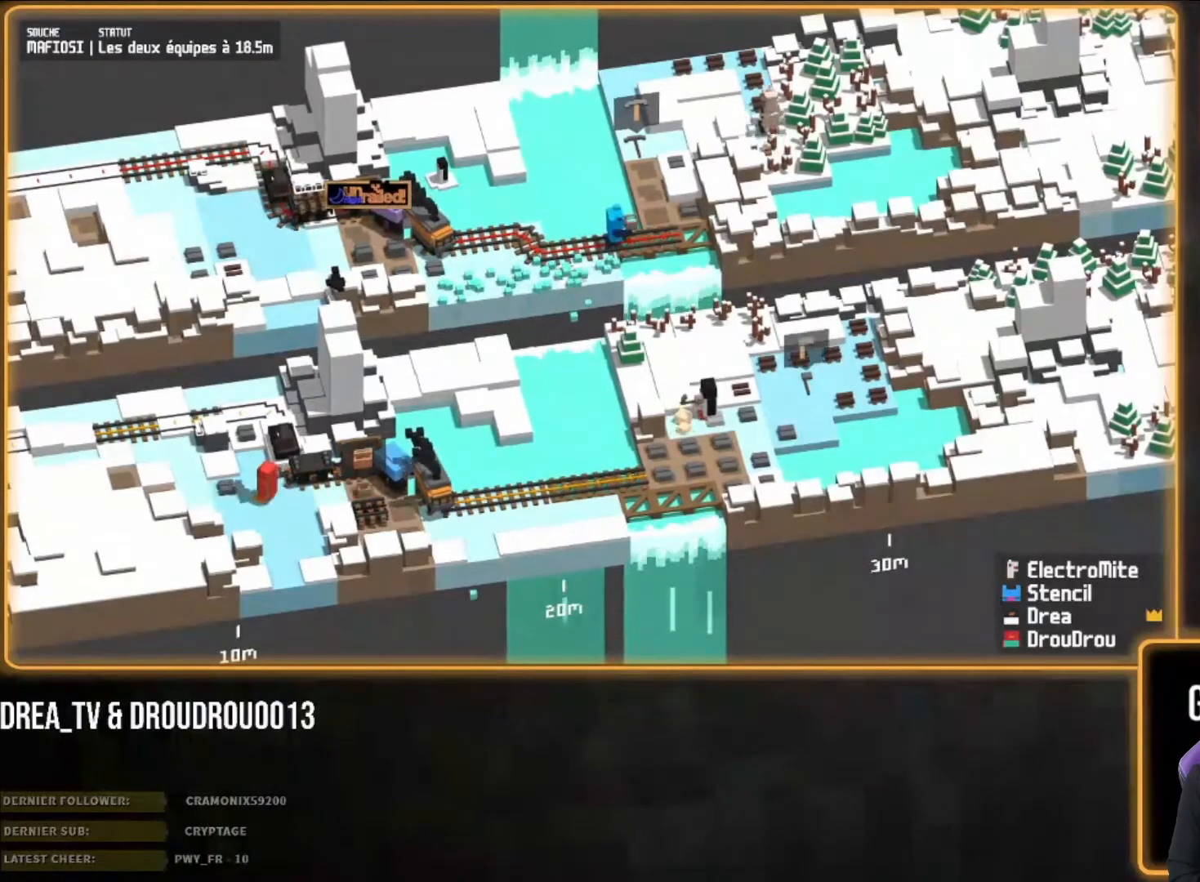
{"dt_ms": 500, "buttons": [], "left_stick": "center", "right_stick": "center", "events": [[400, "left_stick", "center"]]}
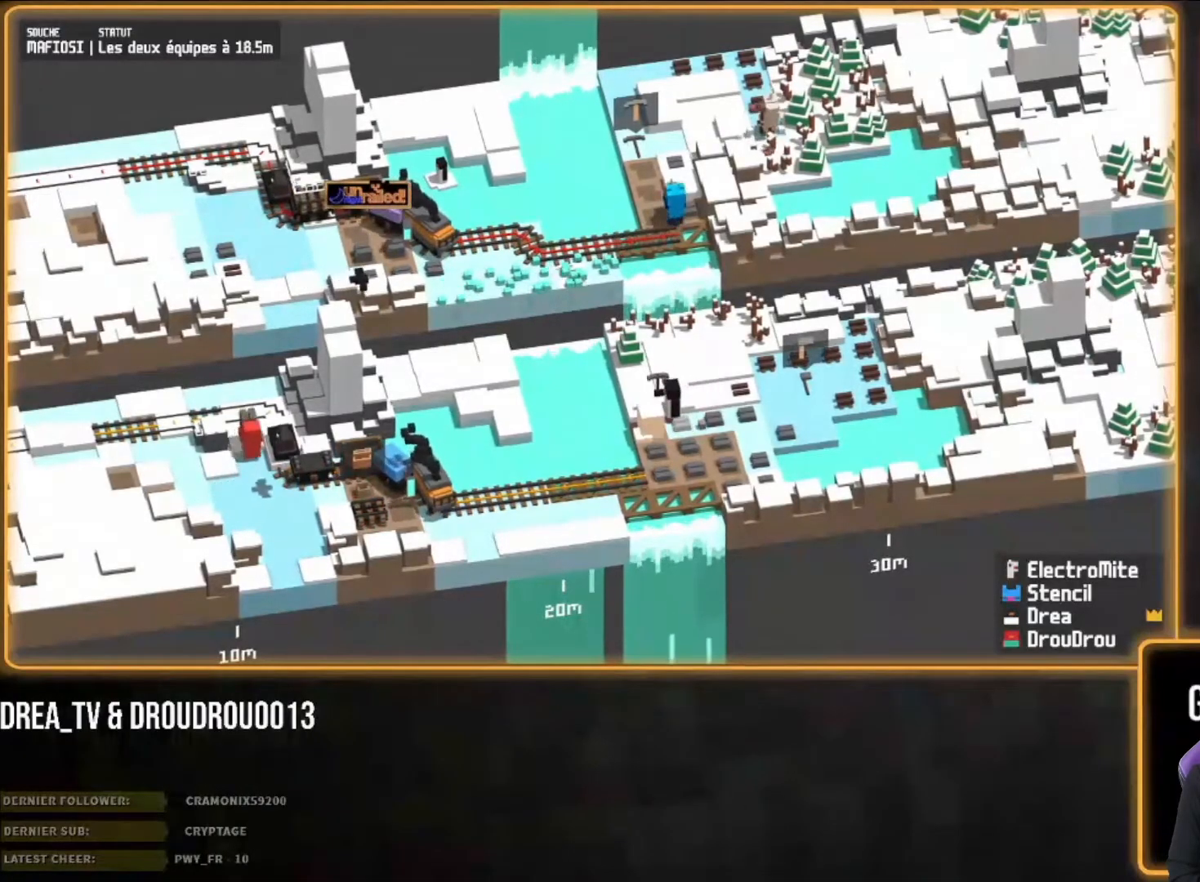
{"dt_ms": 500, "buttons": [], "left_stick": "center", "right_stick": "center", "events": []}
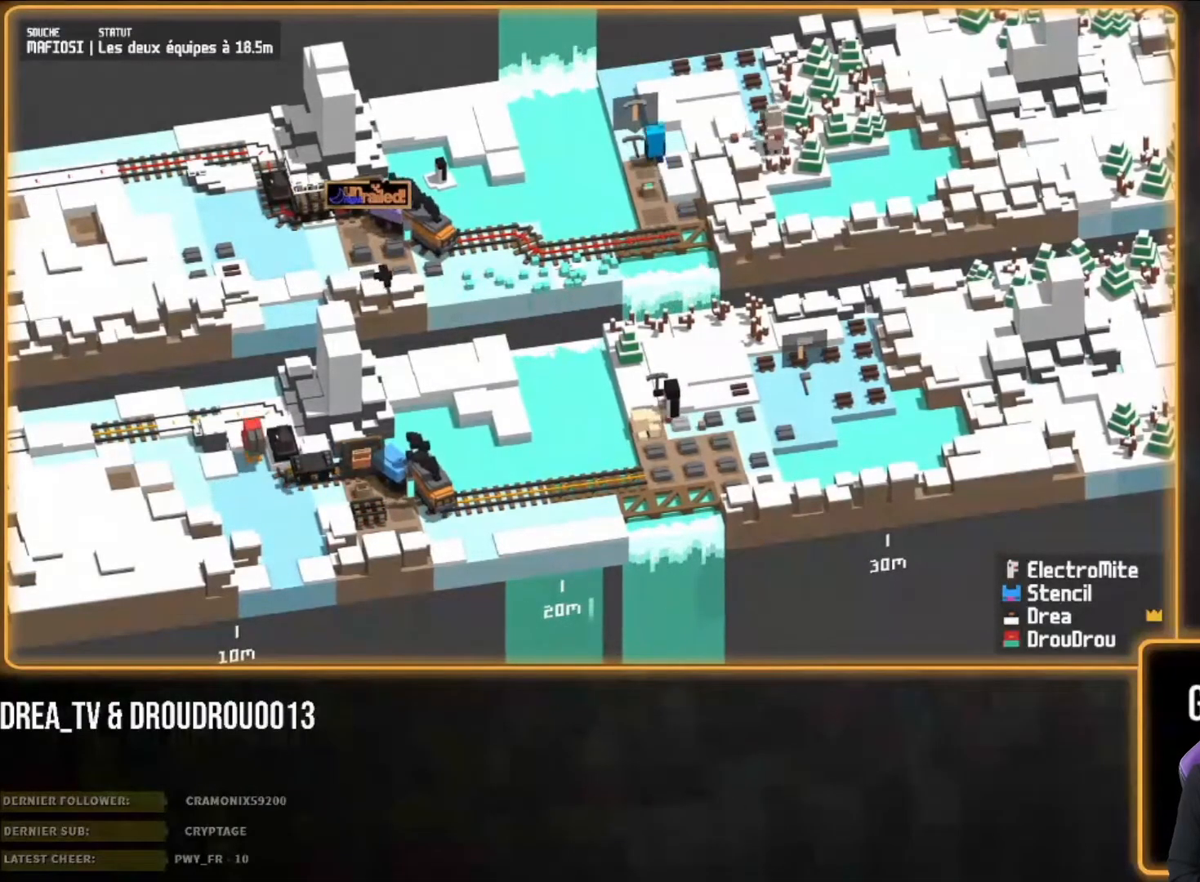
{"dt_ms": 500, "buttons": [], "left_stick": "center", "right_stick": "center", "events": []}
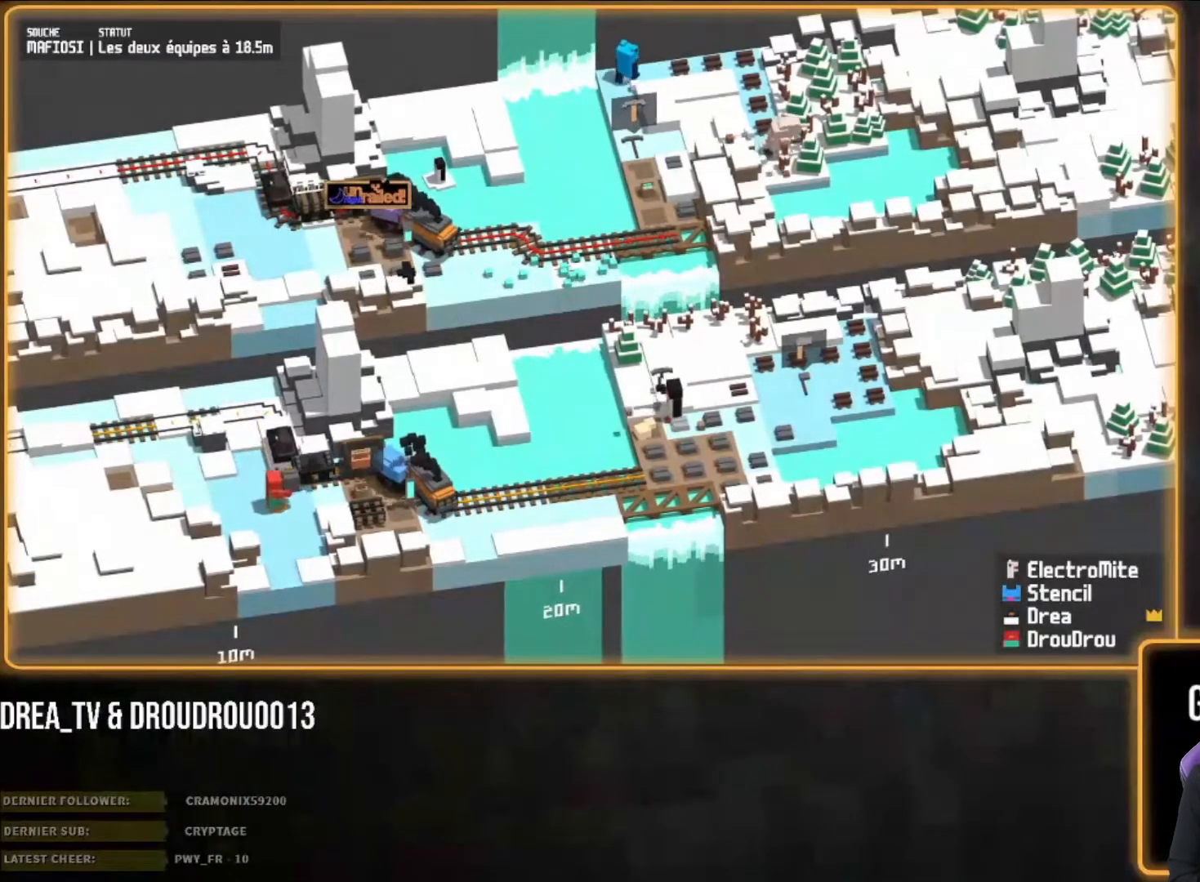
{"dt_ms": 500, "buttons": ["CIRCLE"], "left_stick": "right", "right_stick": "center", "events": [[367, "left_stick", "right"], [400, "CIRCLE", "down"]]}
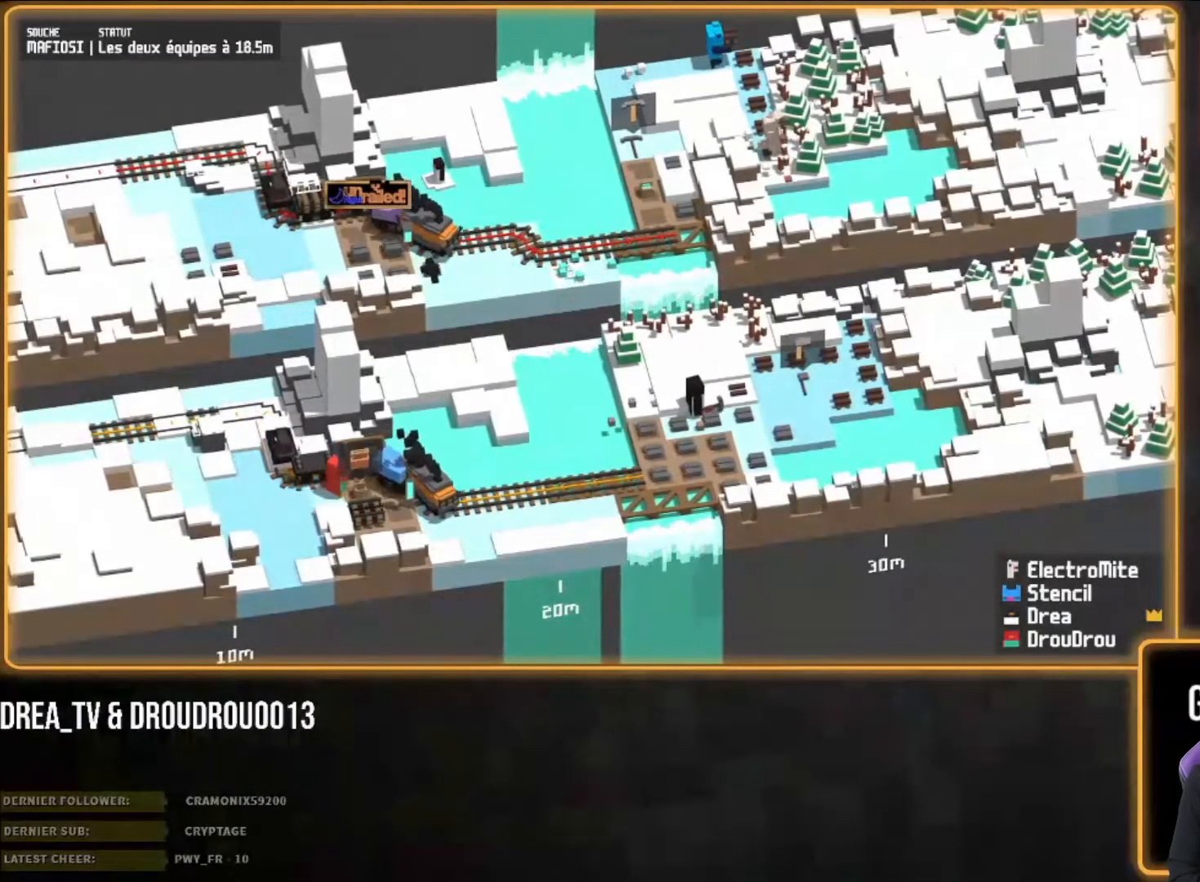
{"dt_ms": 500, "buttons": ["CIRCLE"], "left_stick": "right", "right_stick": "center", "events": [[33, "CIRCLE", "up"], [83, "CIRCLE", "down"], [200, "CIRCLE", "up"], [267, "CIRCLE", "down"], [367, "CIRCLE", "up"], [467, "CIRCLE", "down"]]}
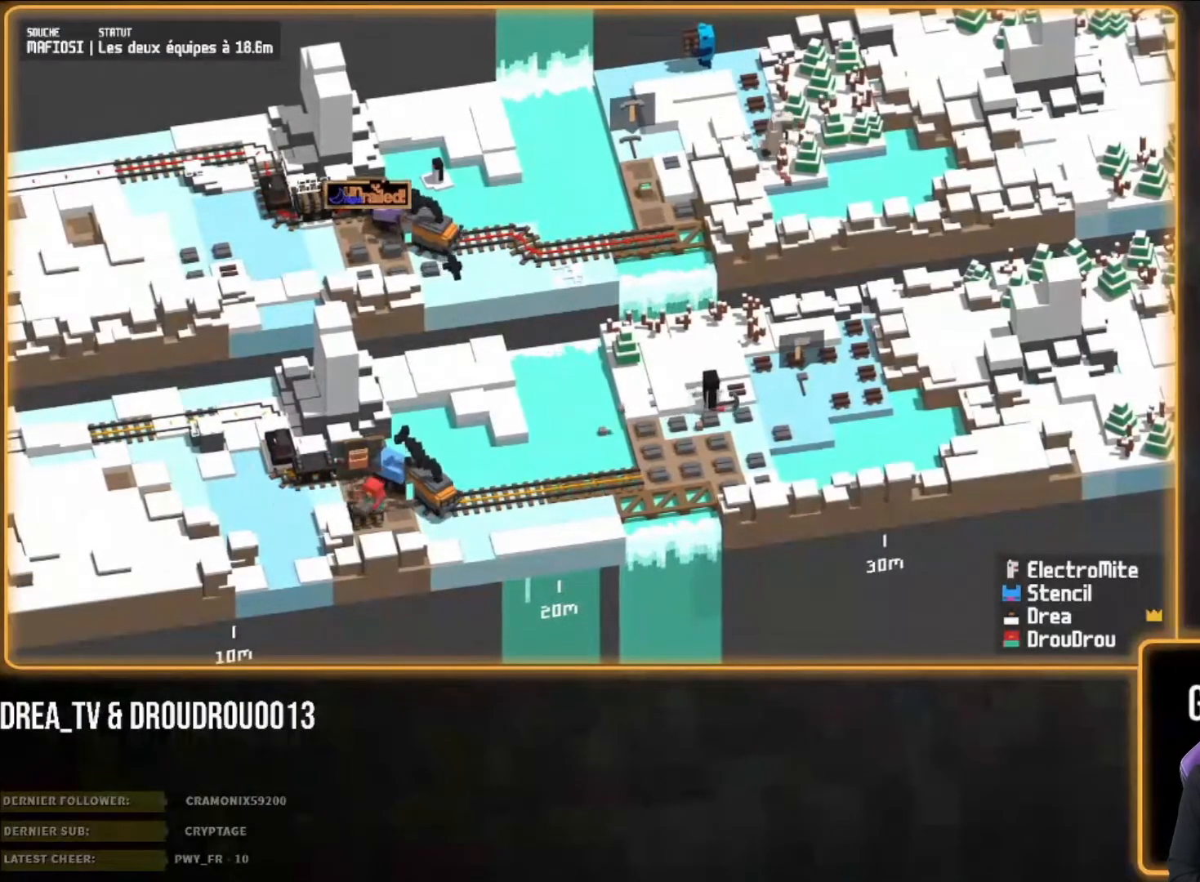
{"dt_ms": 500, "buttons": ["CIRCLE"], "left_stick": "right", "right_stick": "center", "events": [[33, "CIRCLE", "up"], [133, "CIRCLE", "down"], [200, "CIRCLE", "up"], [283, "CIRCLE", "down"], [333, "CIRCLE", "up"], [400, "CIRCLE", "down"]]}
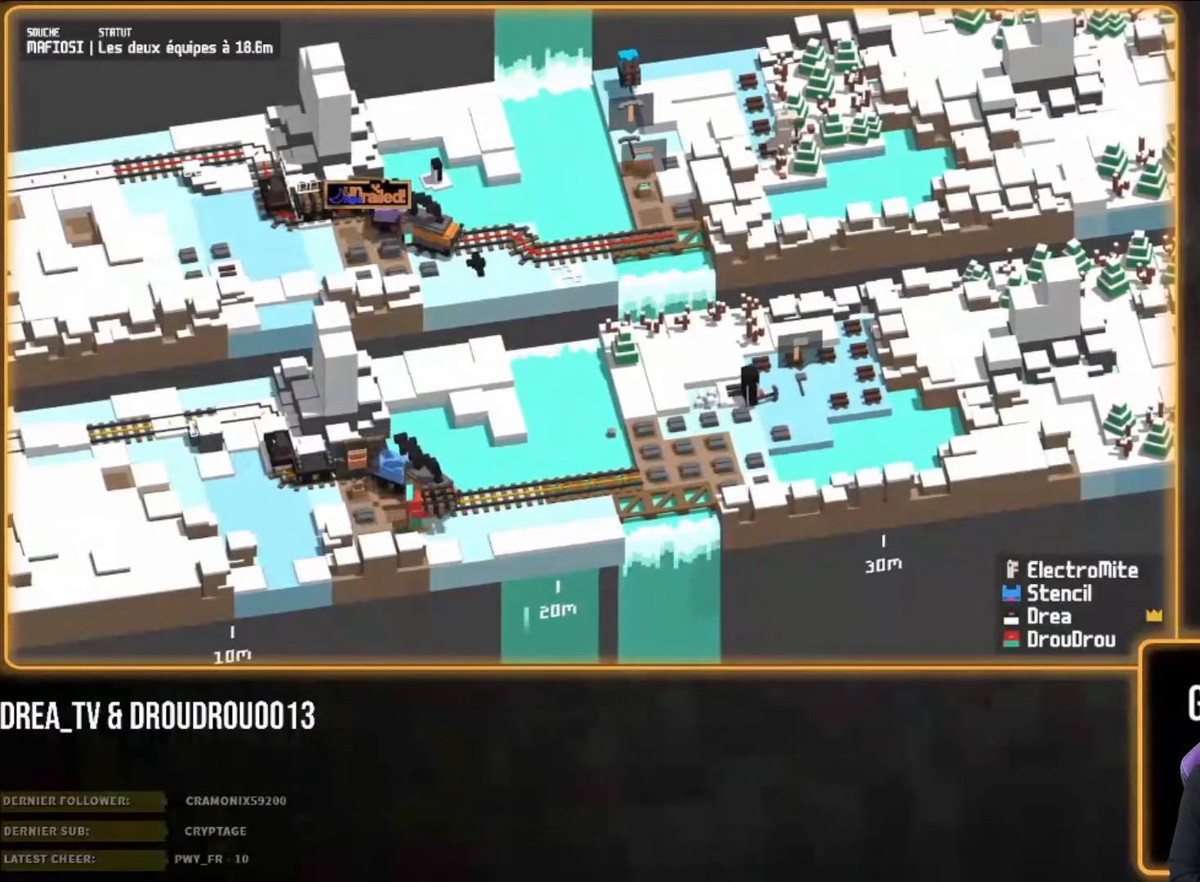
{"dt_ms": 500, "buttons": ["CIRCLE"], "left_stick": "right", "right_stick": "center", "events": [[33, "CIRCLE", "up"], [100, "CIRCLE", "down"], [200, "CIRCLE", "up"], [267, "CIRCLE", "down"], [367, "CIRCLE", "up"], [433, "CIRCLE", "down"]]}
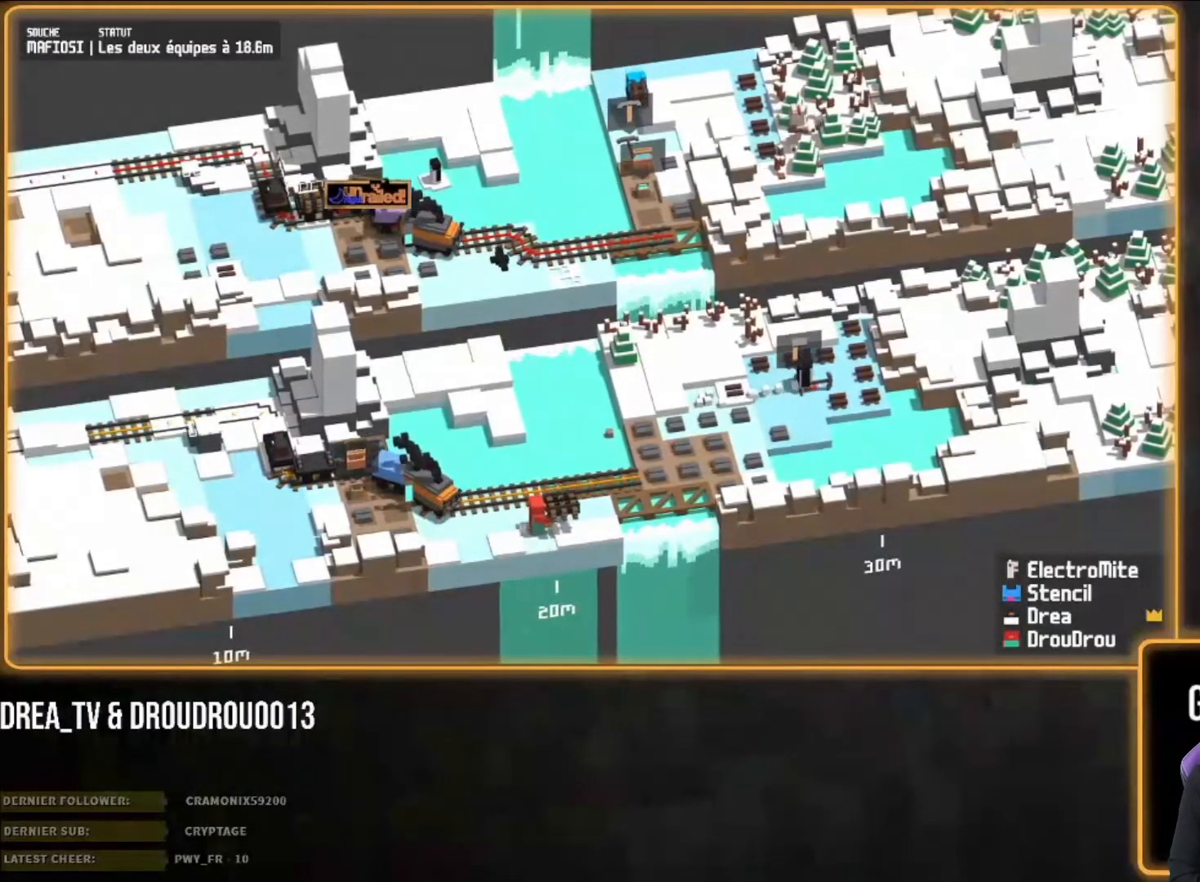
{"dt_ms": 500, "buttons": [], "left_stick": "right", "right_stick": "center", "events": [[33, "CIRCLE", "up"], [100, "CIRCLE", "down"], [200, "CIRCLE", "up"], [300, "CIRCLE", "down"], [367, "CIRCLE", "up"]]}
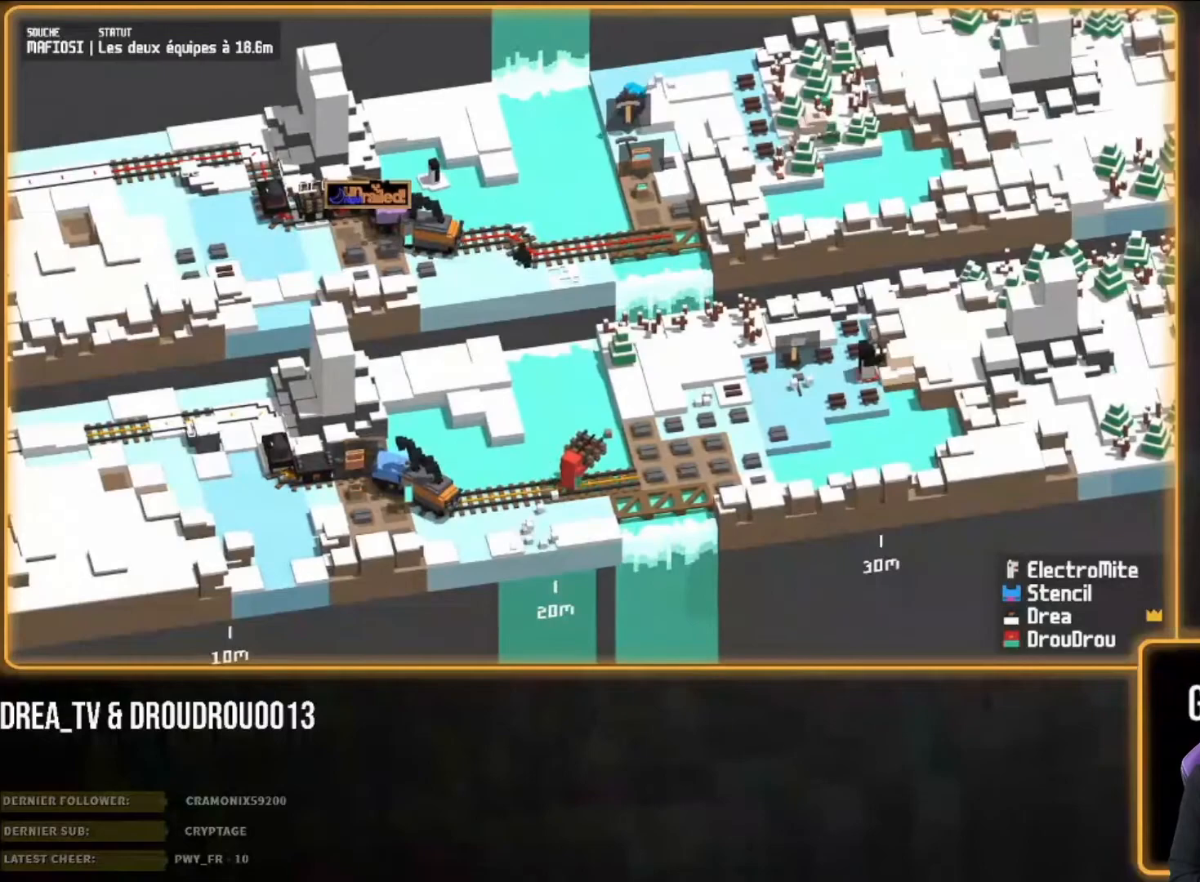
{"dt_ms": 500, "buttons": [], "left_stick": "right", "right_stick": "center", "events": []}